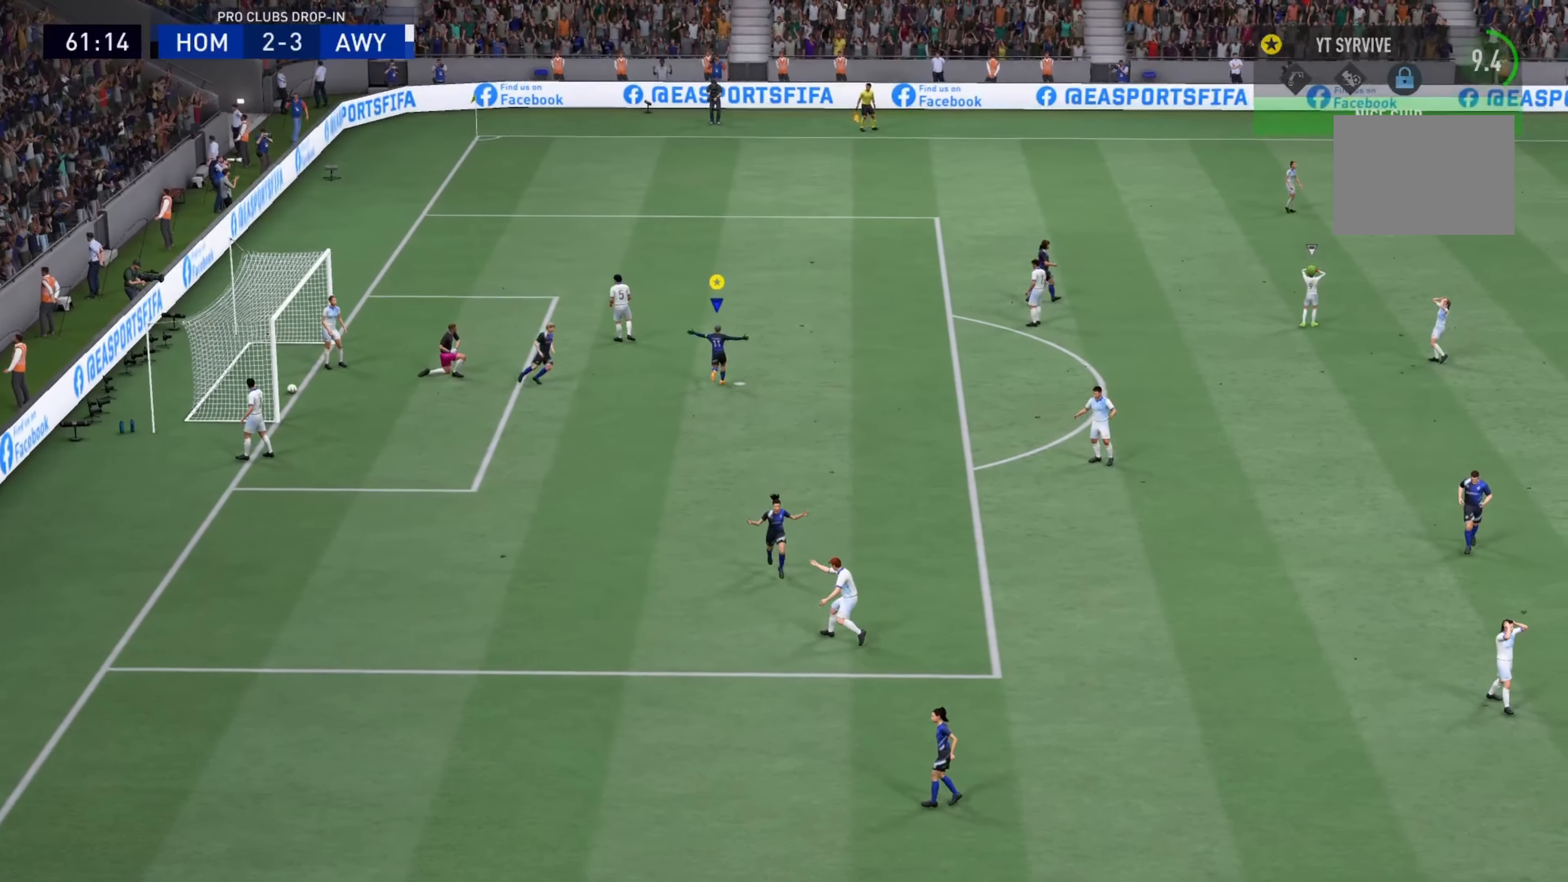
Gameplay with a controller (PlayStation layout); each line is a JSON object with the inputs held at the frame after it. "events" lists button and stick changes between this image and that frame as [ms after this image, input, new state], when the widget could be followed in between. Not read: L3 R3.
{"buttons": [], "left_stick": "center", "right_stick": "center", "events": []}
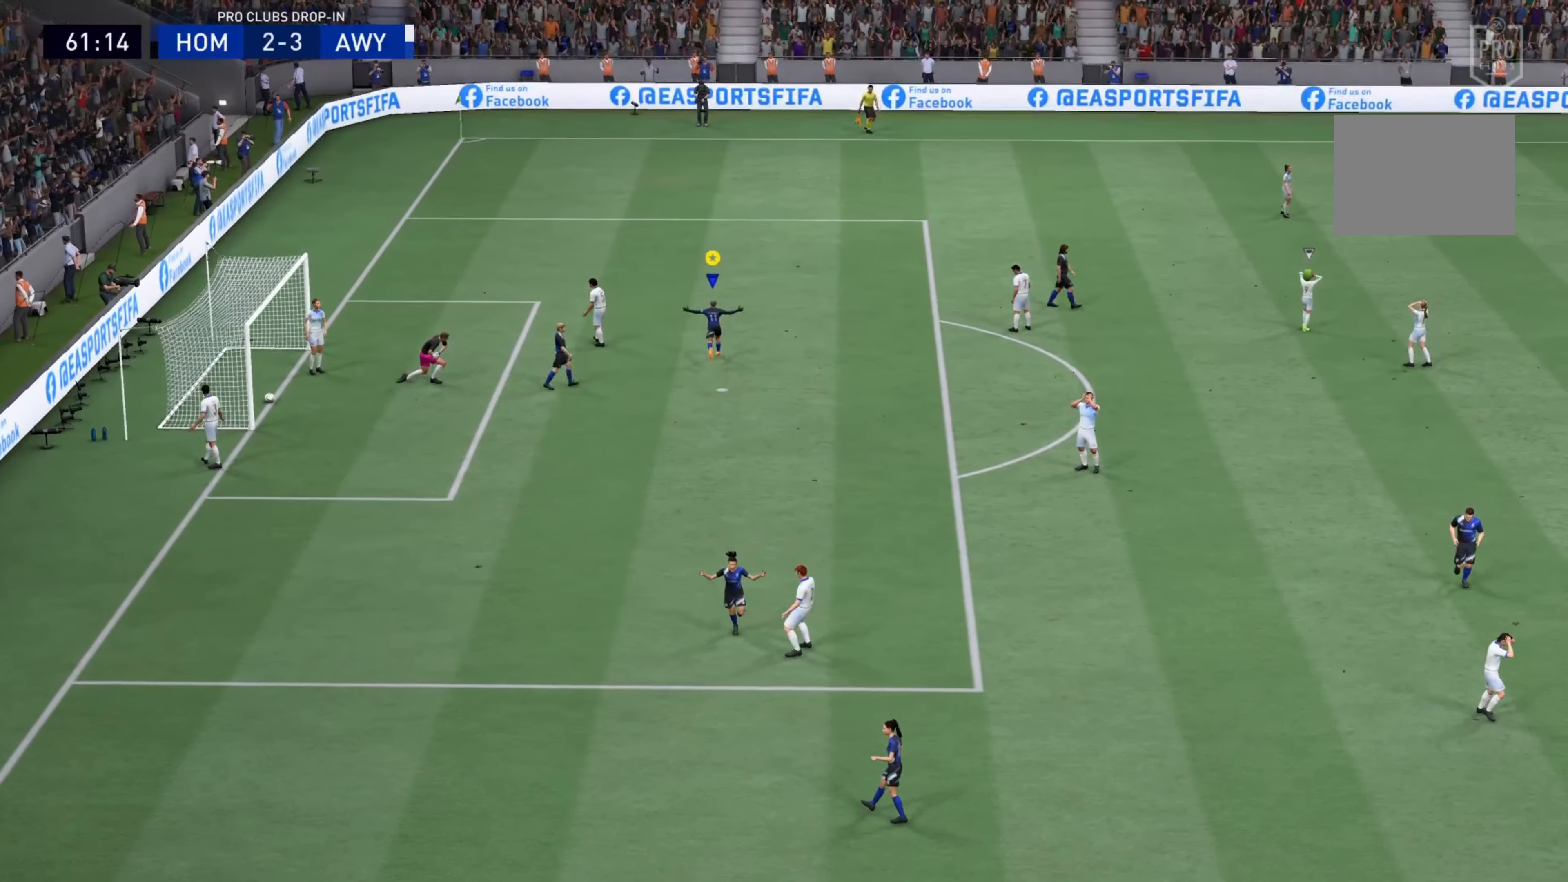
{"buttons": [], "left_stick": "center", "right_stick": "center", "events": []}
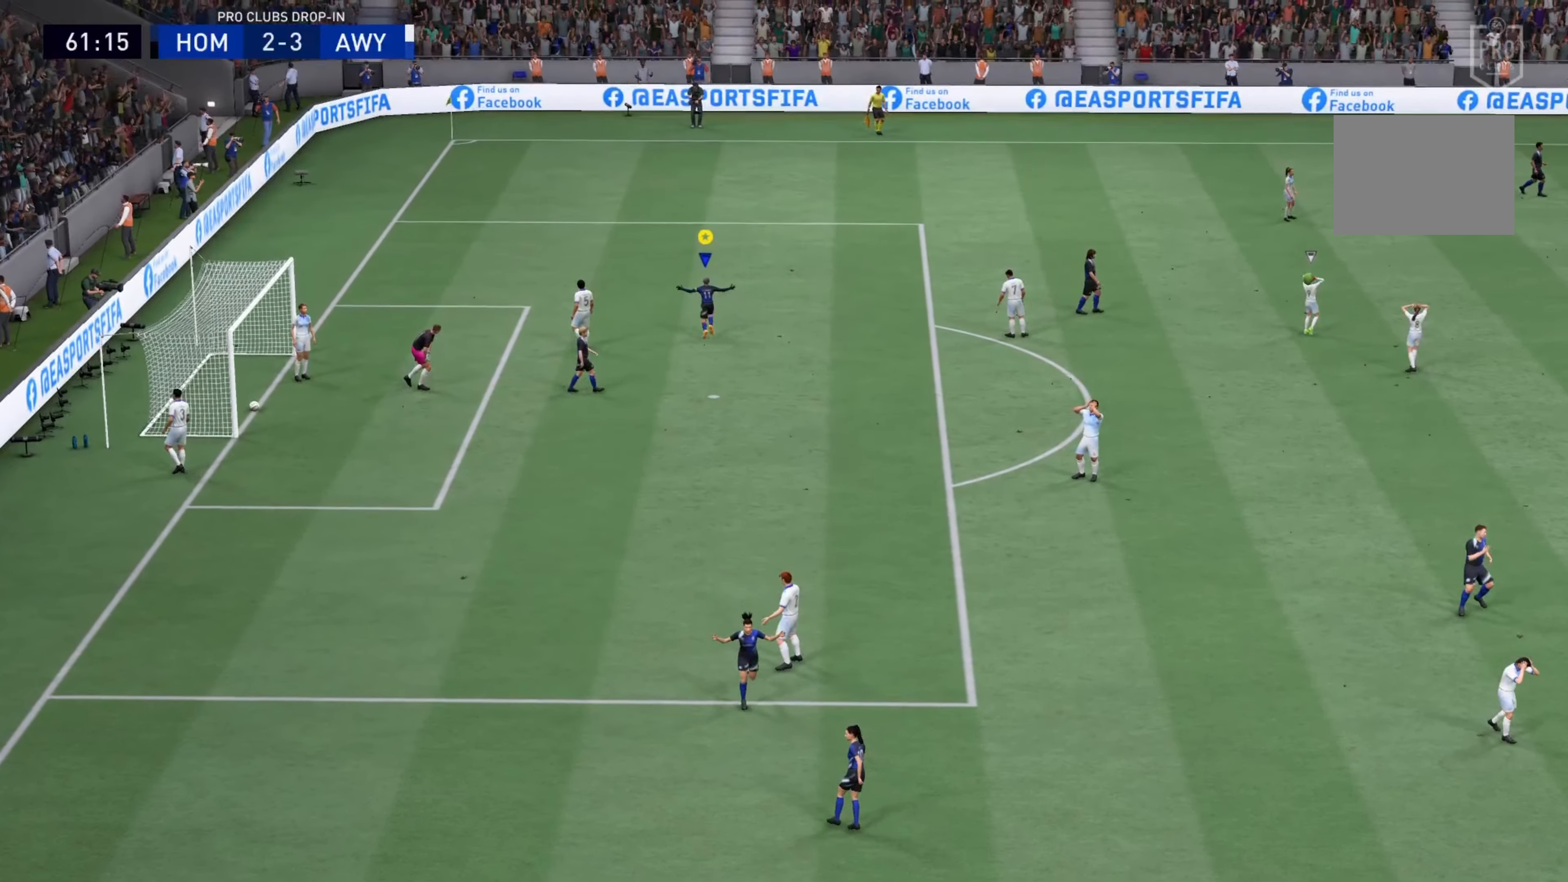
{"buttons": [], "left_stick": "center", "right_stick": "center", "events": []}
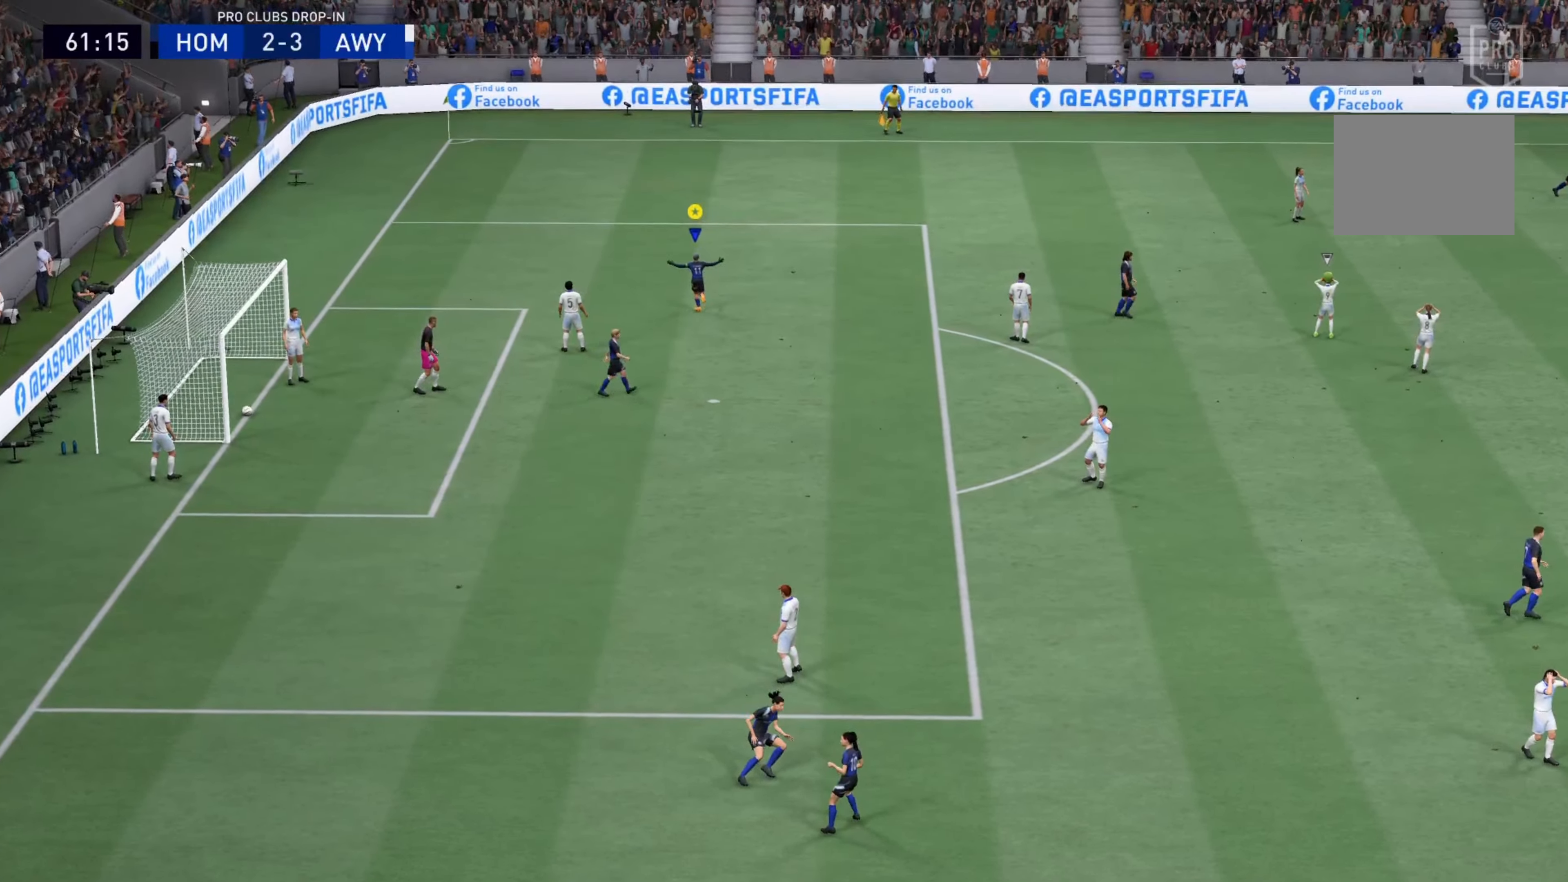
{"buttons": ["R2"], "left_stick": "up-right", "right_stick": "center", "events": [[50, "R2", "down"], [50, "left_stick", "up-right"]]}
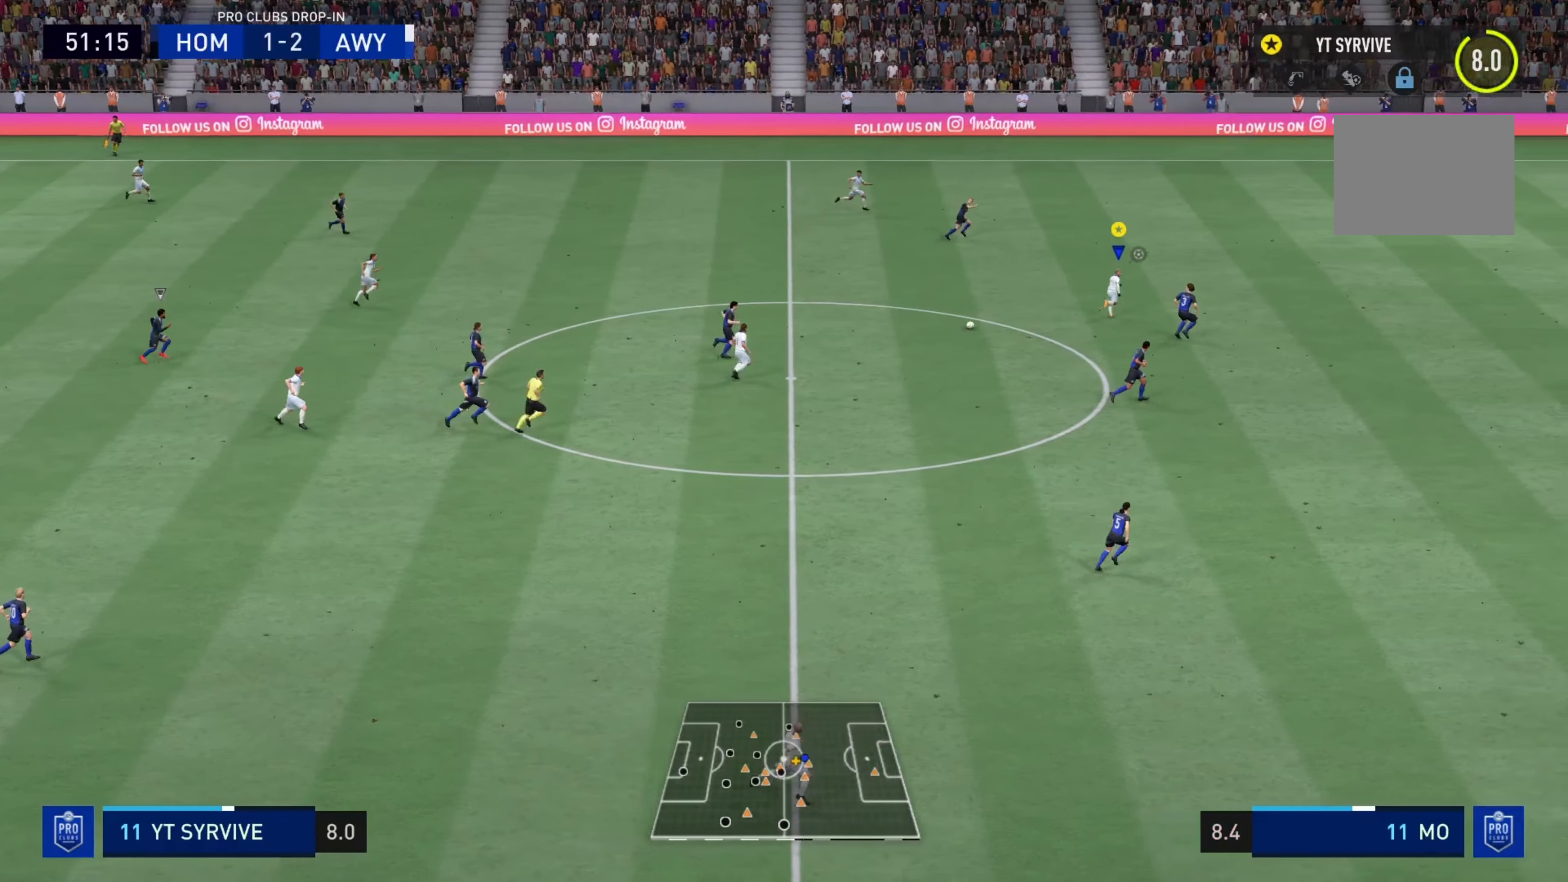
{"buttons": ["R2"], "left_stick": "up-right", "right_stick": "center", "events": []}
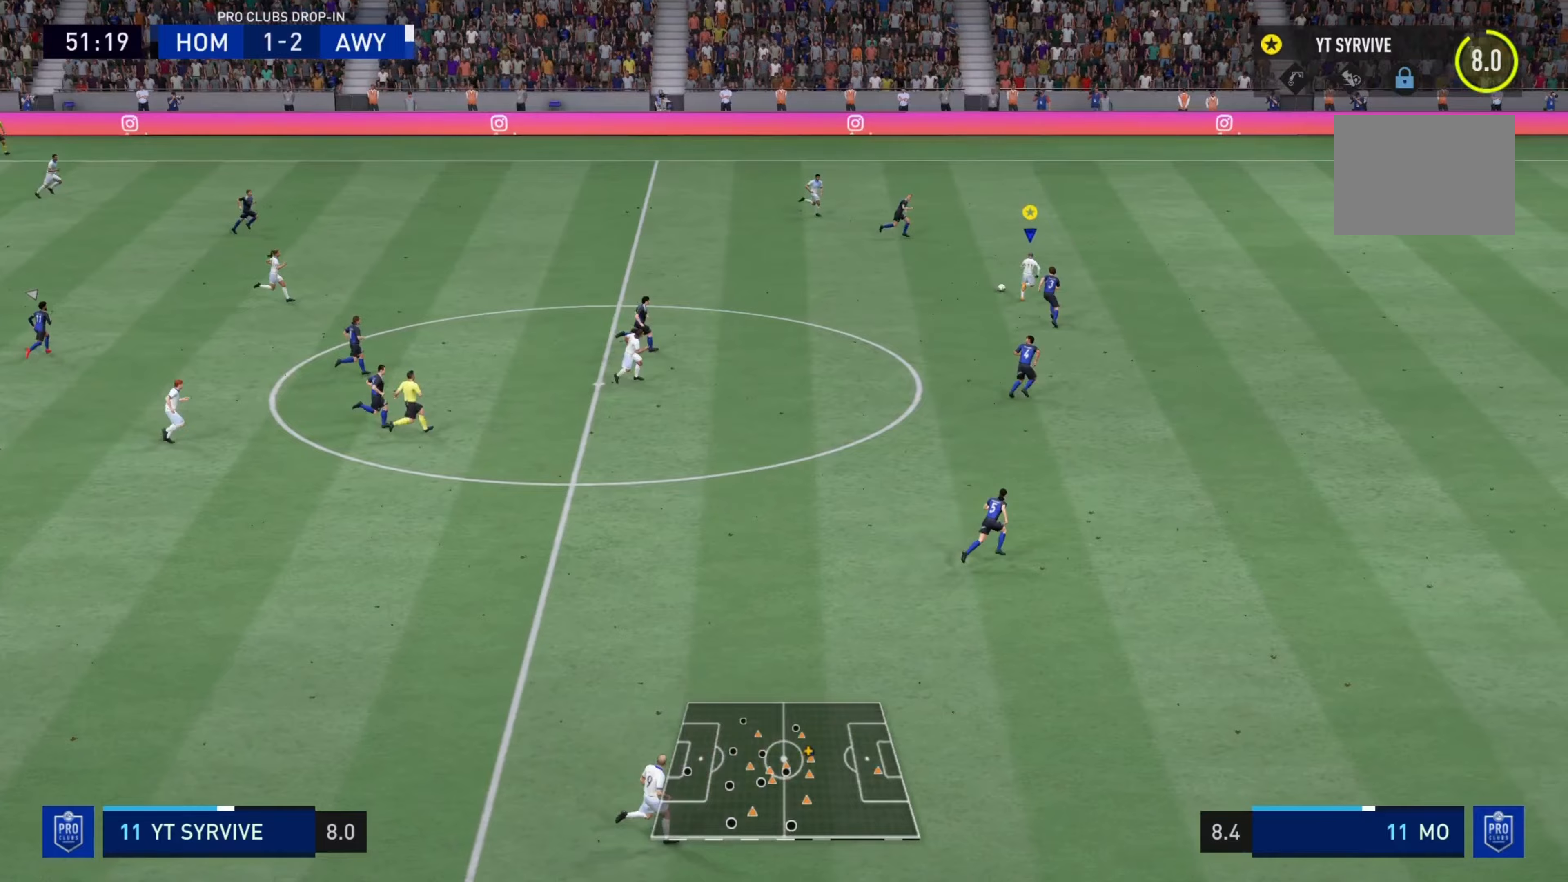
{"buttons": ["R2"], "left_stick": "right", "right_stick": "center", "events": [[350, "left_stick", "right"]]}
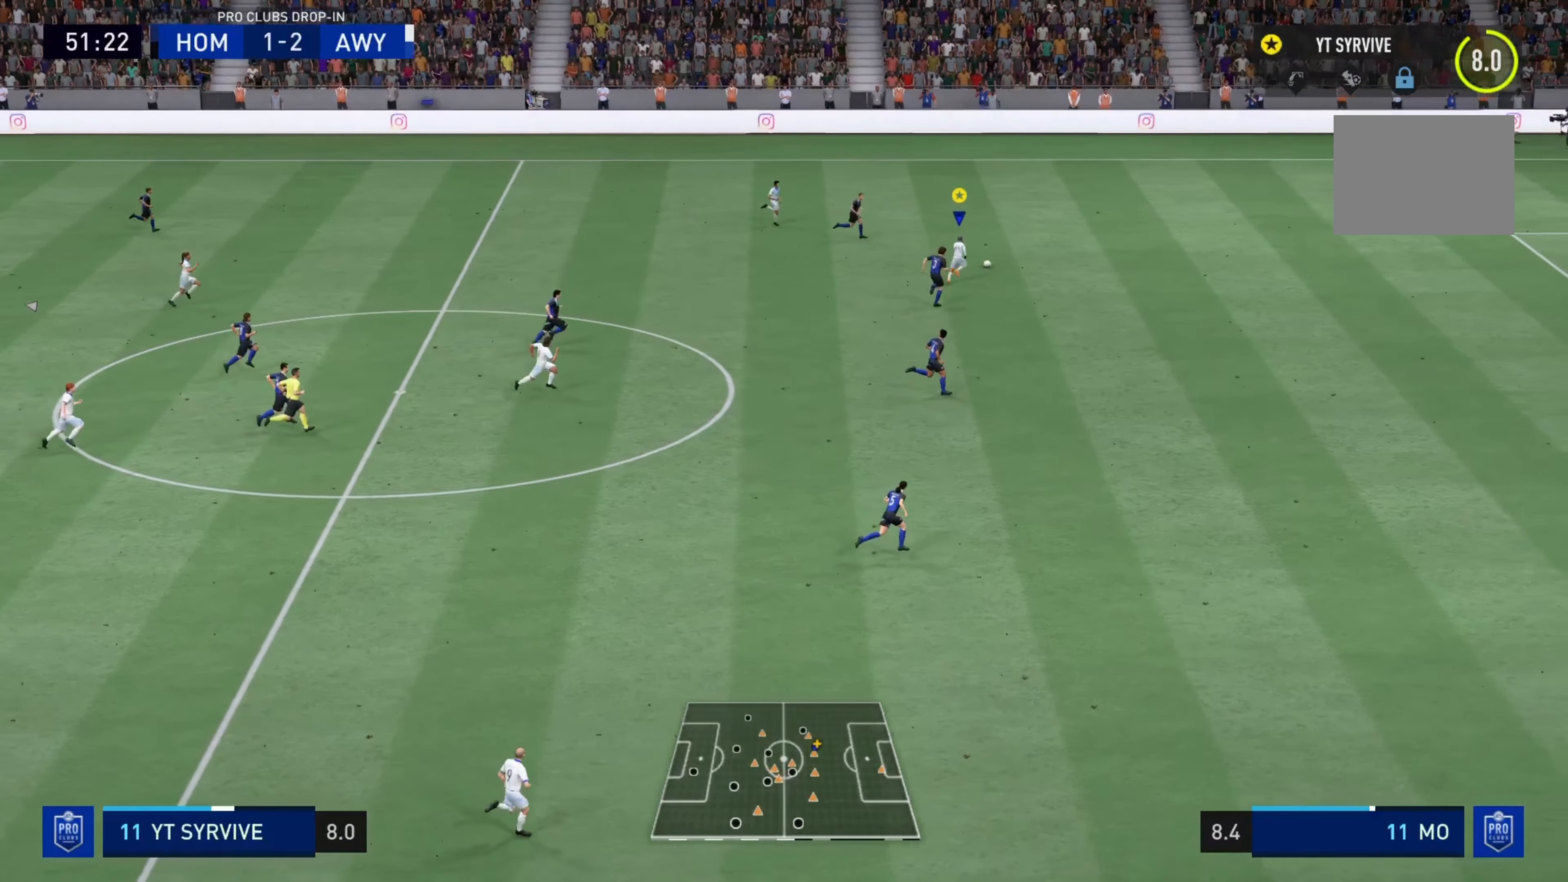
{"buttons": ["R2"], "left_stick": "down-right", "right_stick": "center", "events": [[316, "R2", "up"], [433, "R2", "down"], [450, "left_stick", "down-right"]]}
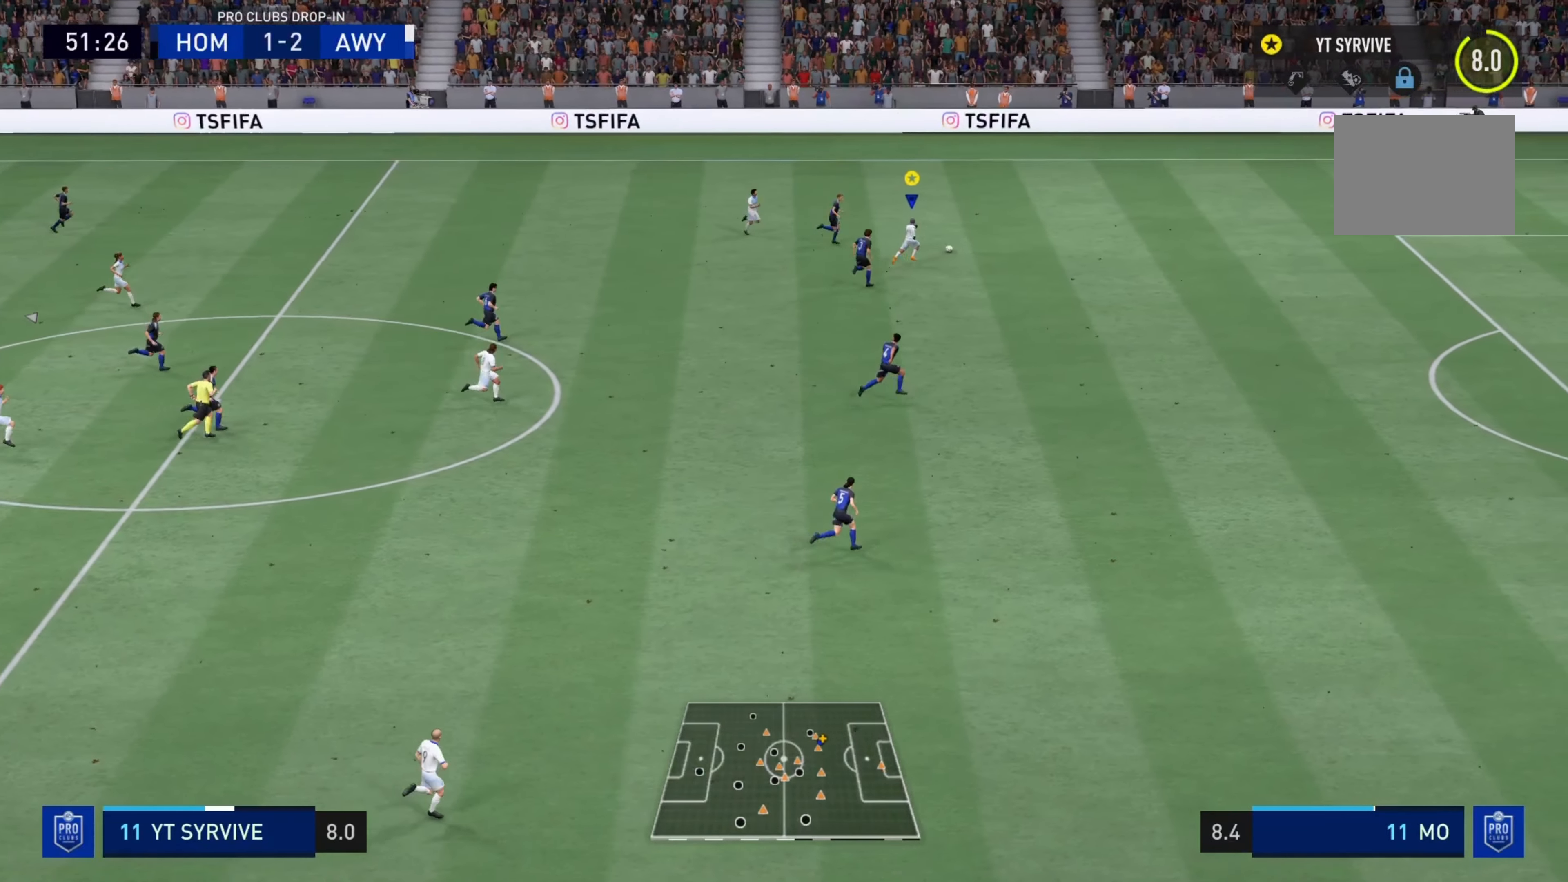
{"buttons": ["R2"], "left_stick": "down-right", "right_stick": "center", "events": [[50, "R2", "up"], [100, "R2", "down"], [217, "R2", "up"], [334, "R2", "down"]]}
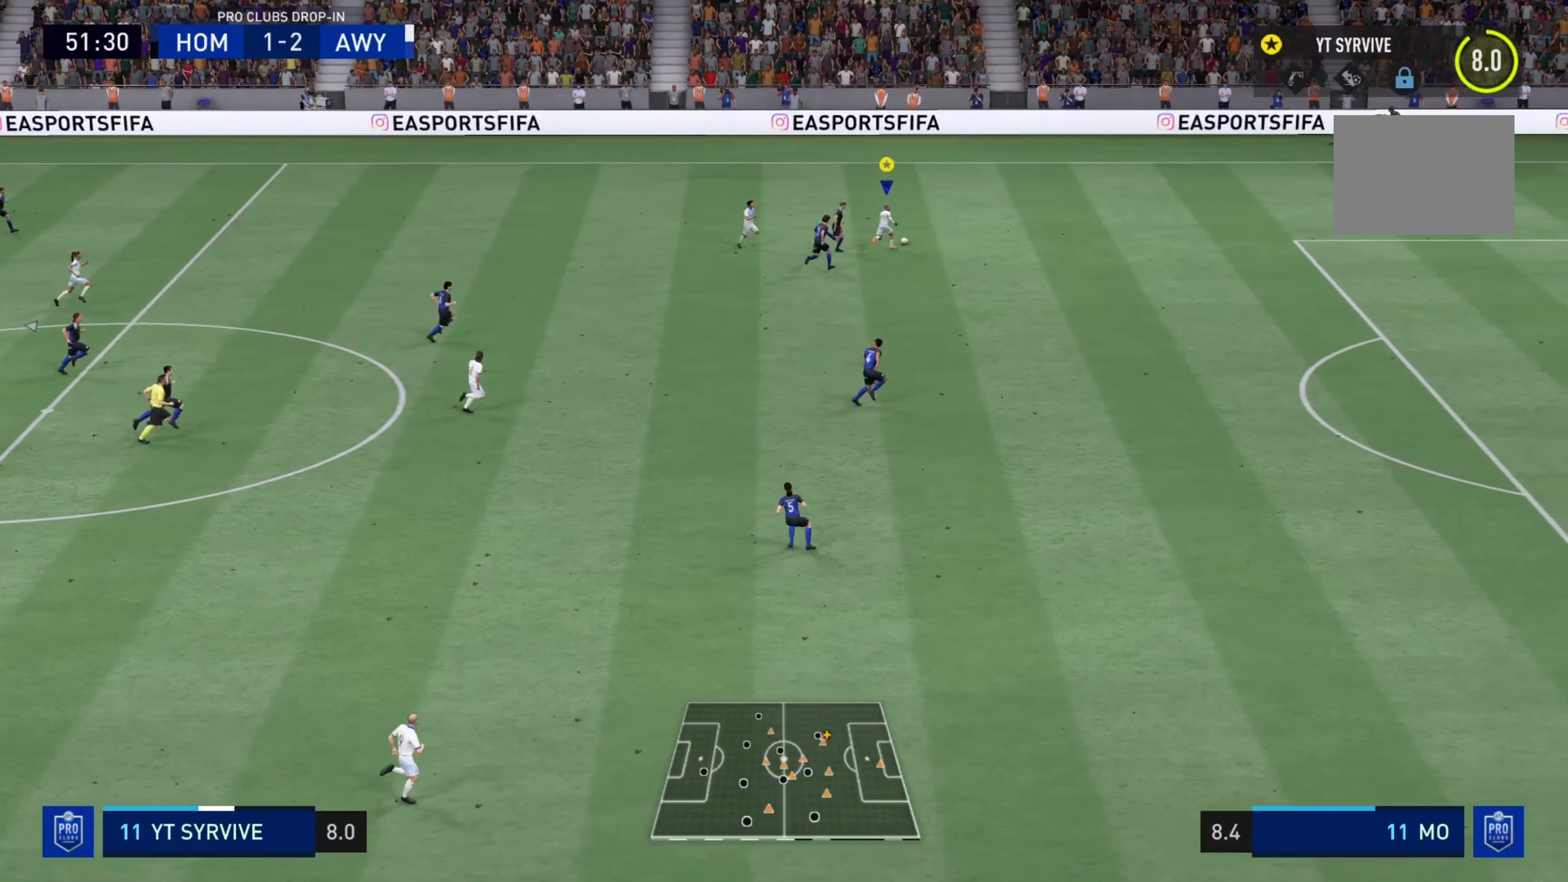
{"buttons": ["R2"], "left_stick": "down-right", "right_stick": "center", "events": []}
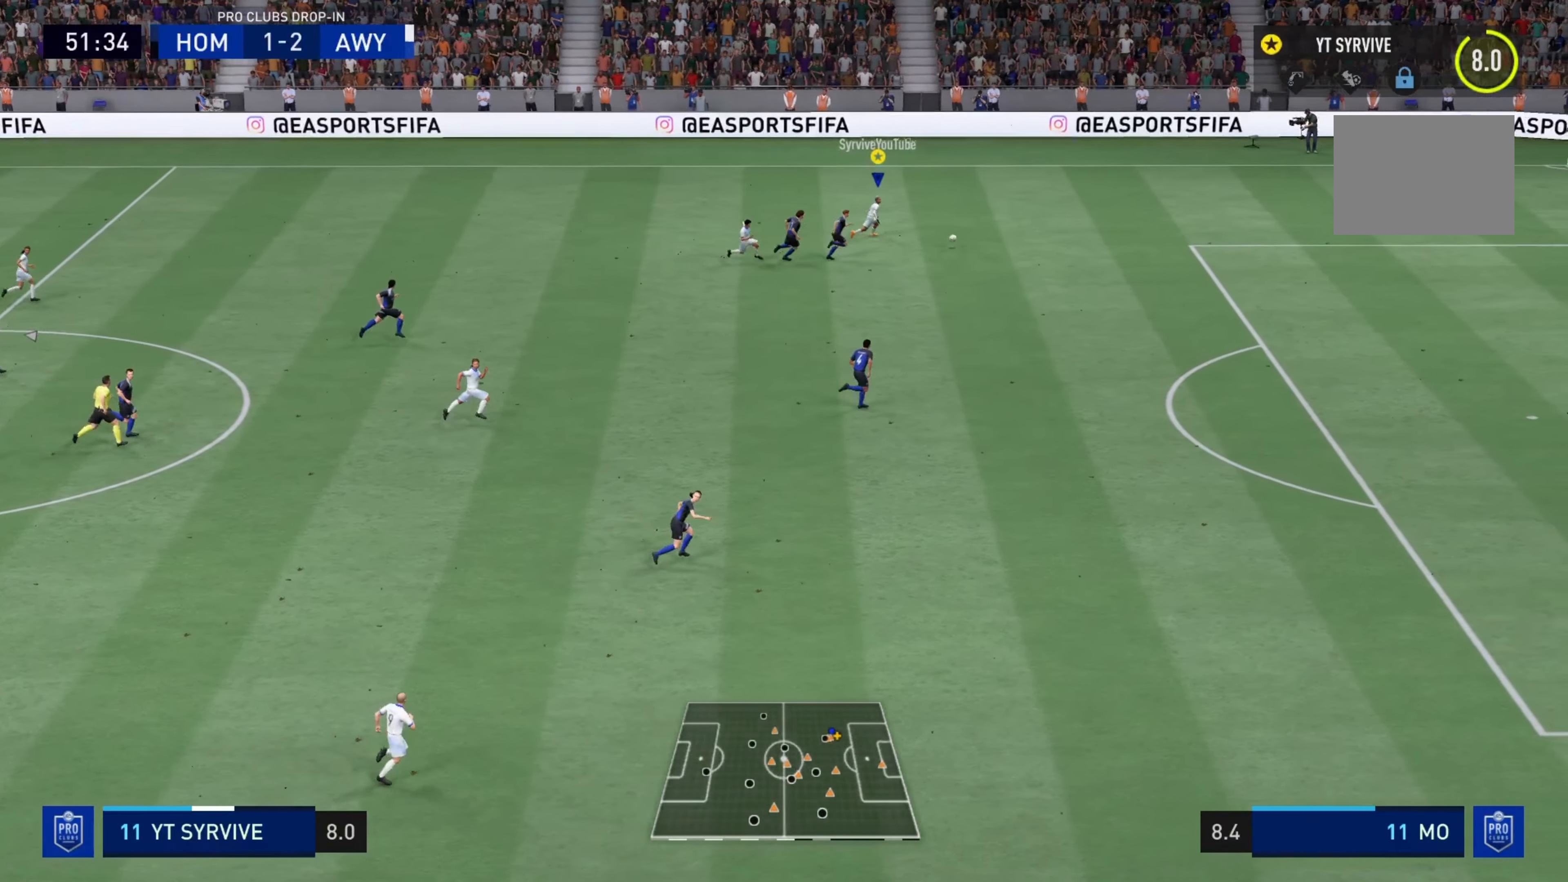
{"buttons": ["R2"], "left_stick": "down-right", "right_stick": "center", "events": []}
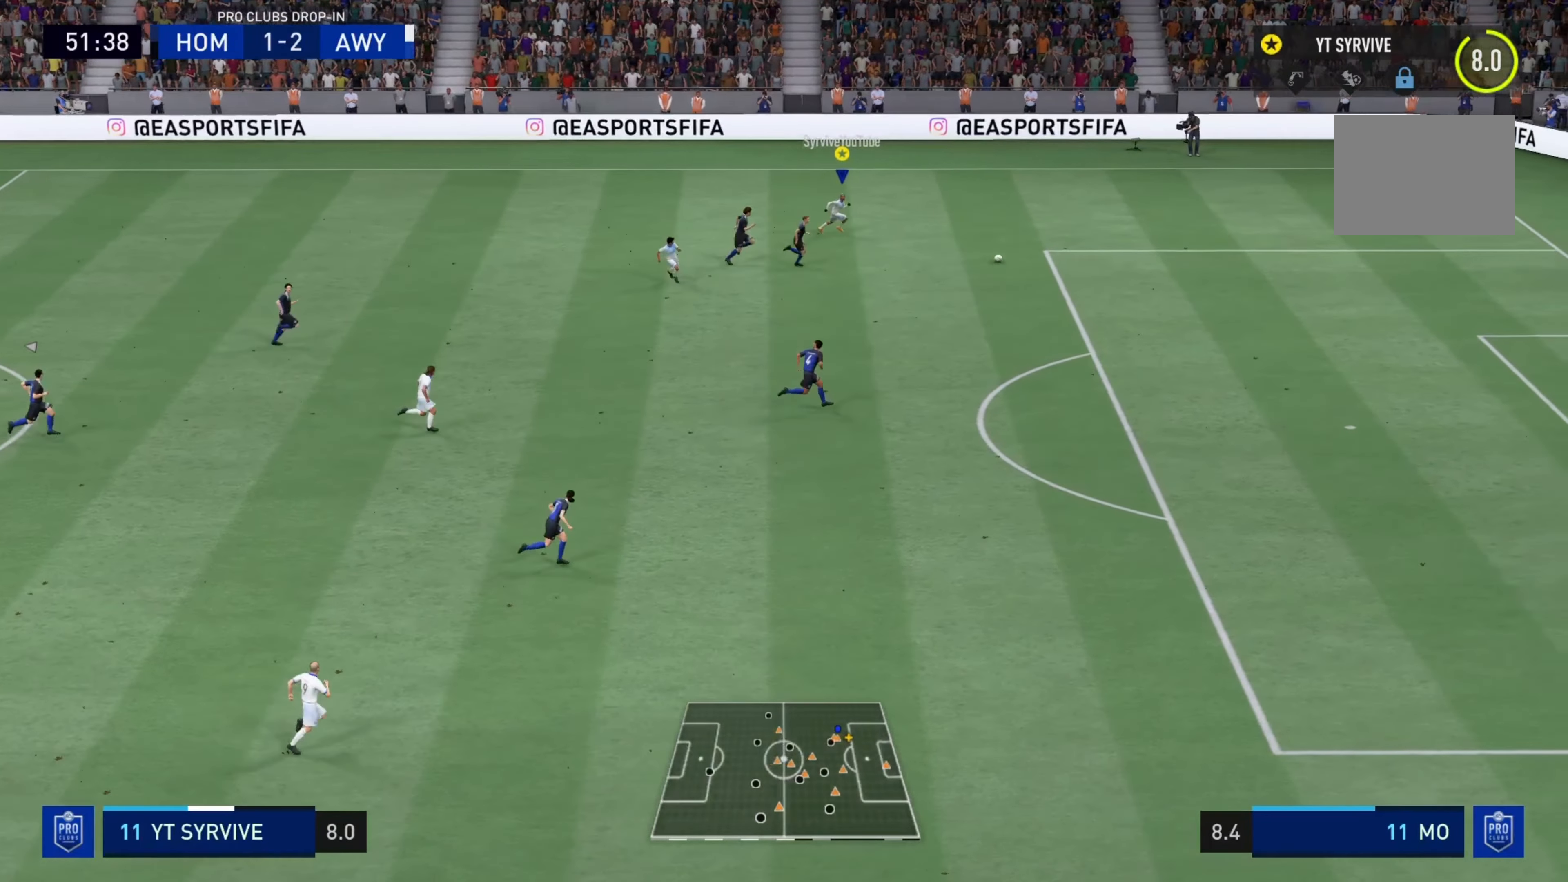
{"buttons": ["R2"], "left_stick": "down-right", "right_stick": "center", "events": []}
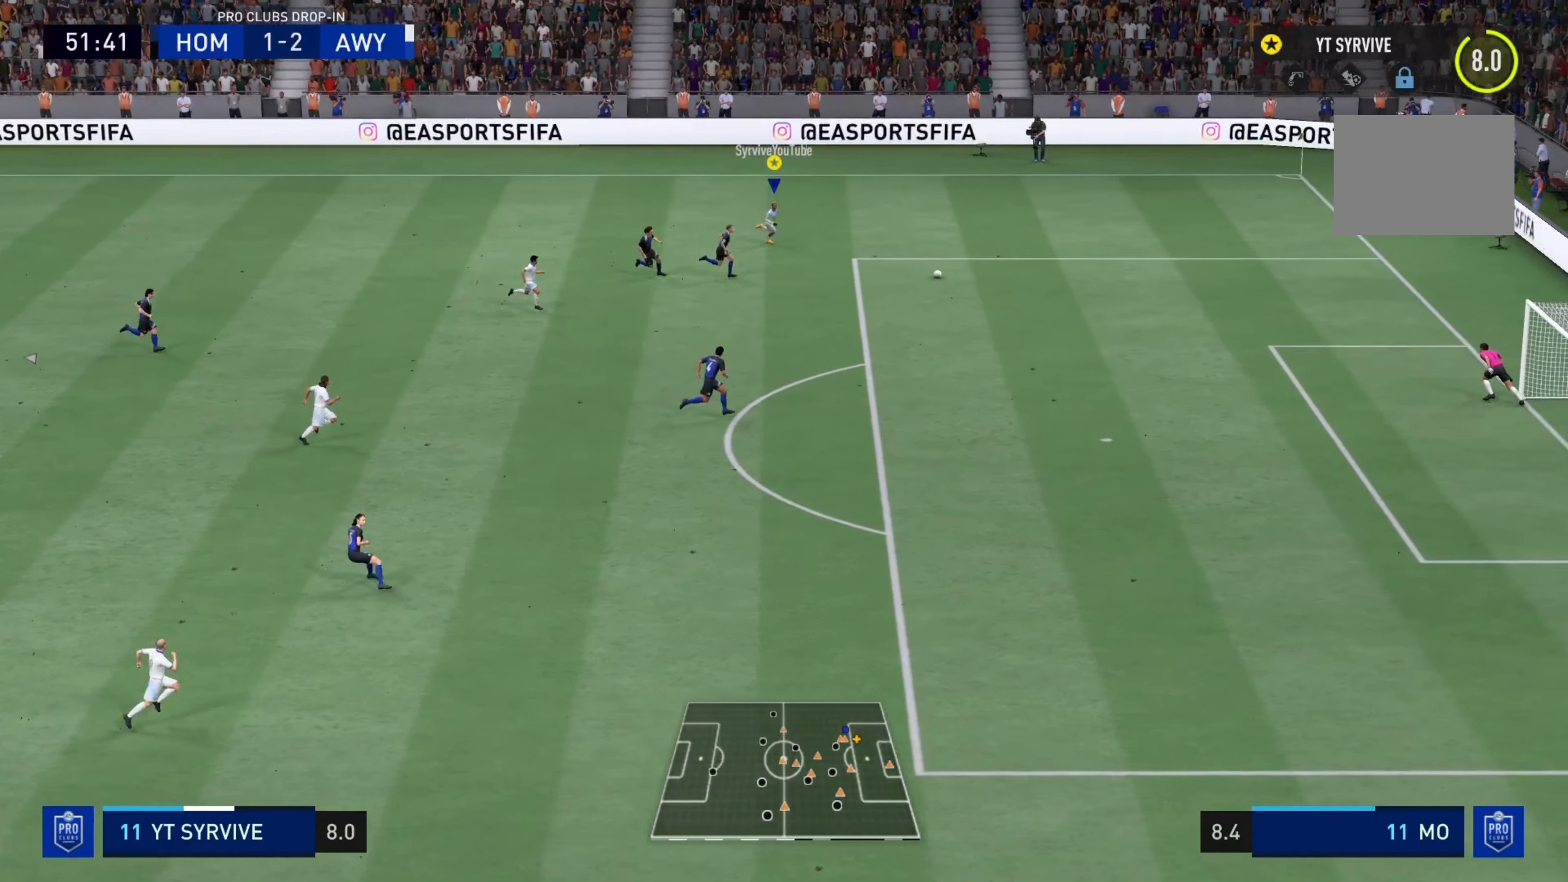
{"buttons": ["R2"], "left_stick": "down-right", "right_stick": "center", "events": []}
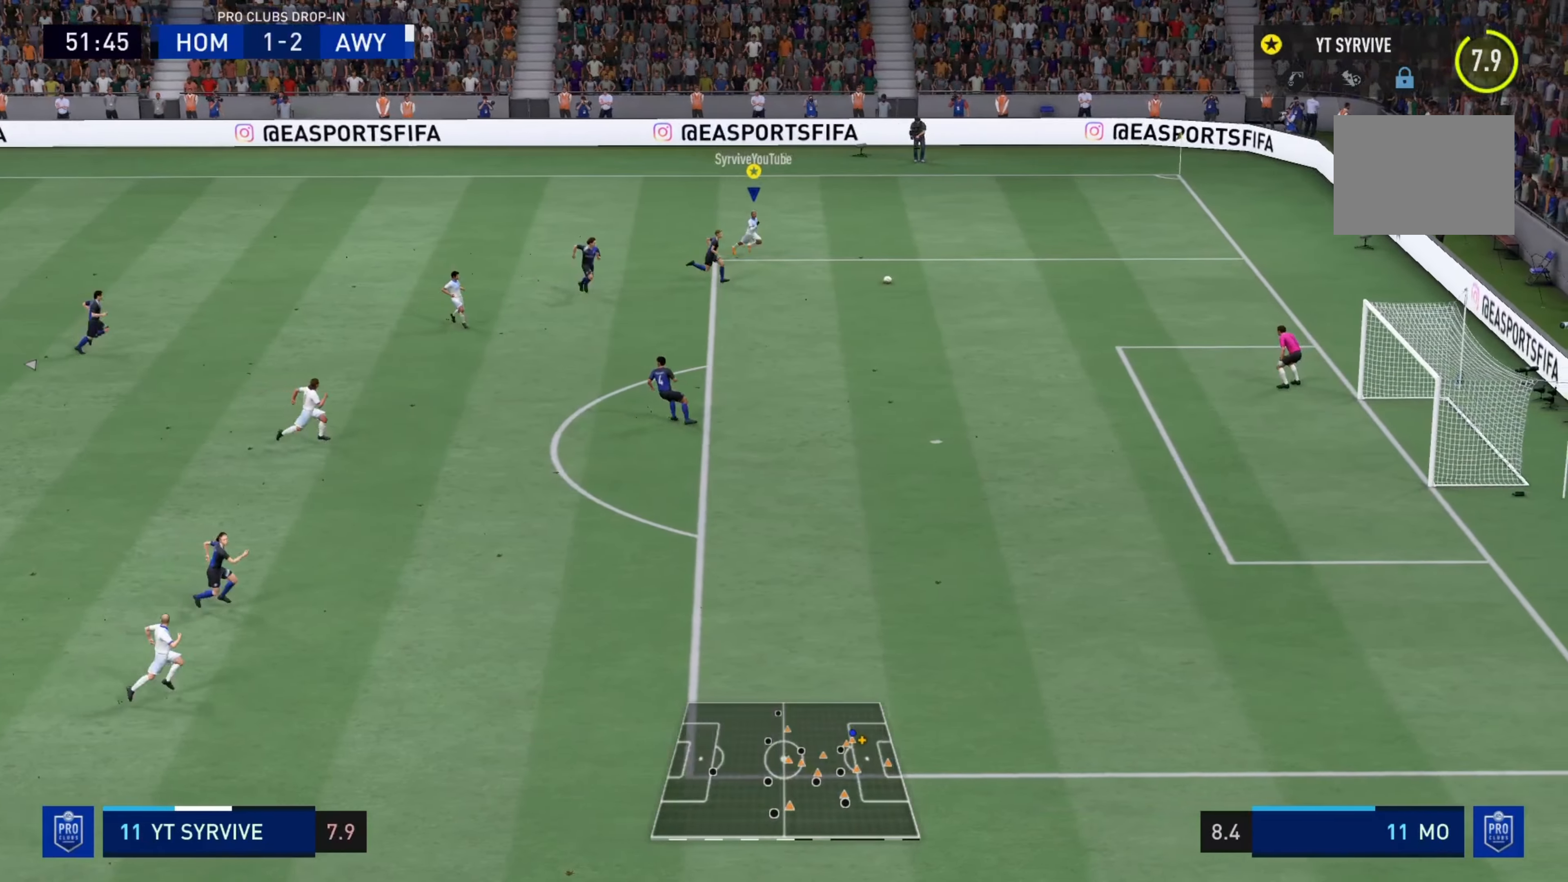
{"buttons": ["R2"], "left_stick": "down-right", "right_stick": "center", "events": []}
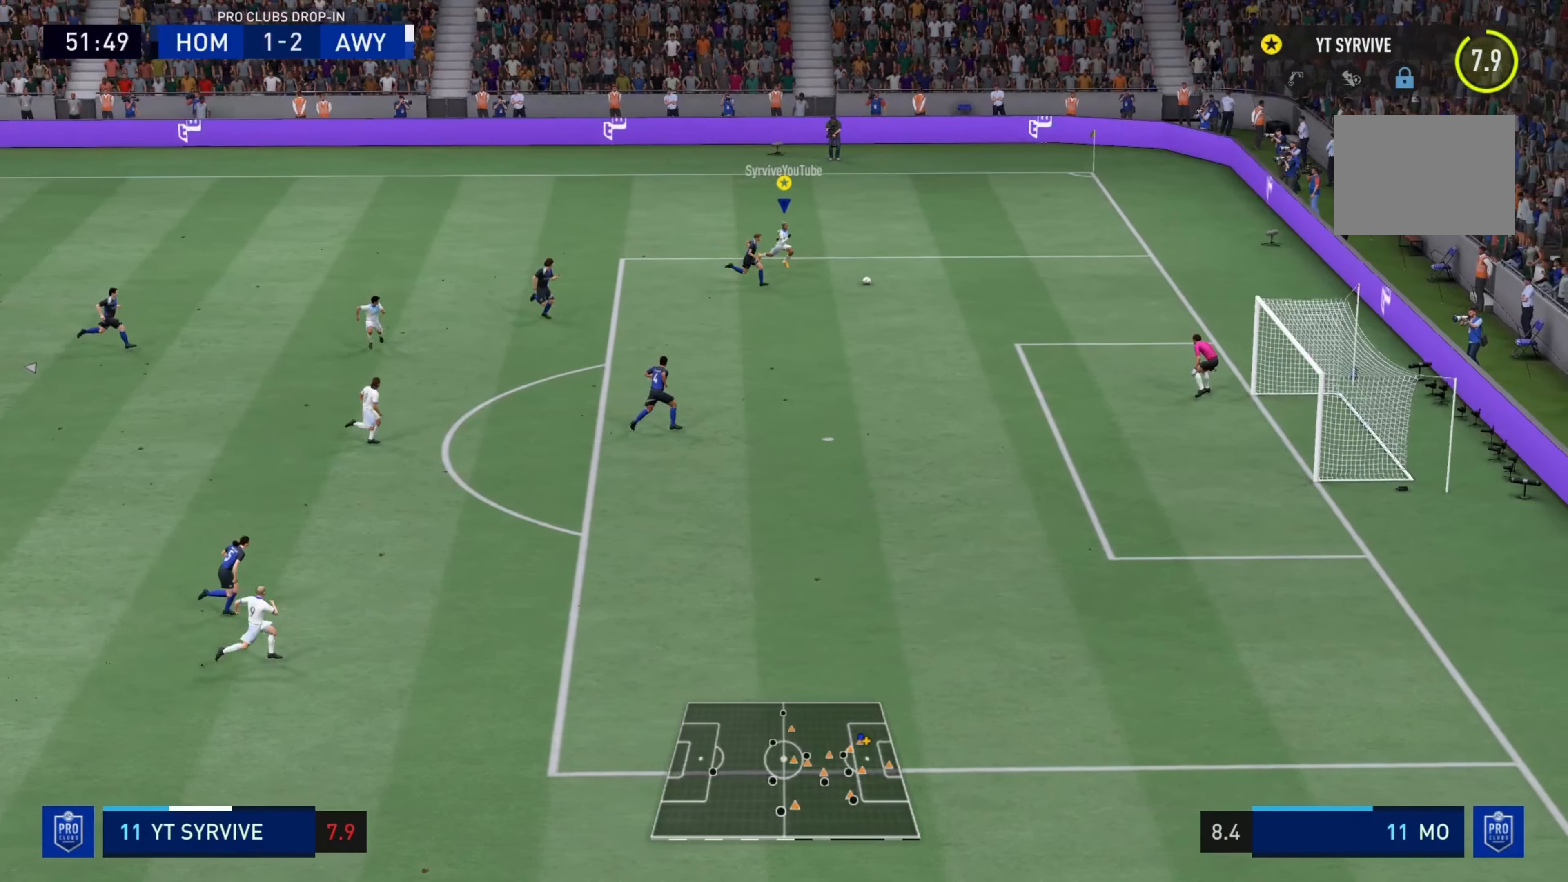
{"buttons": [], "left_stick": "up", "right_stick": "center", "events": [[184, "left_stick", "right"], [284, "left_stick", "up-right"], [300, "R2", "up"], [484, "left_stick", "up"]]}
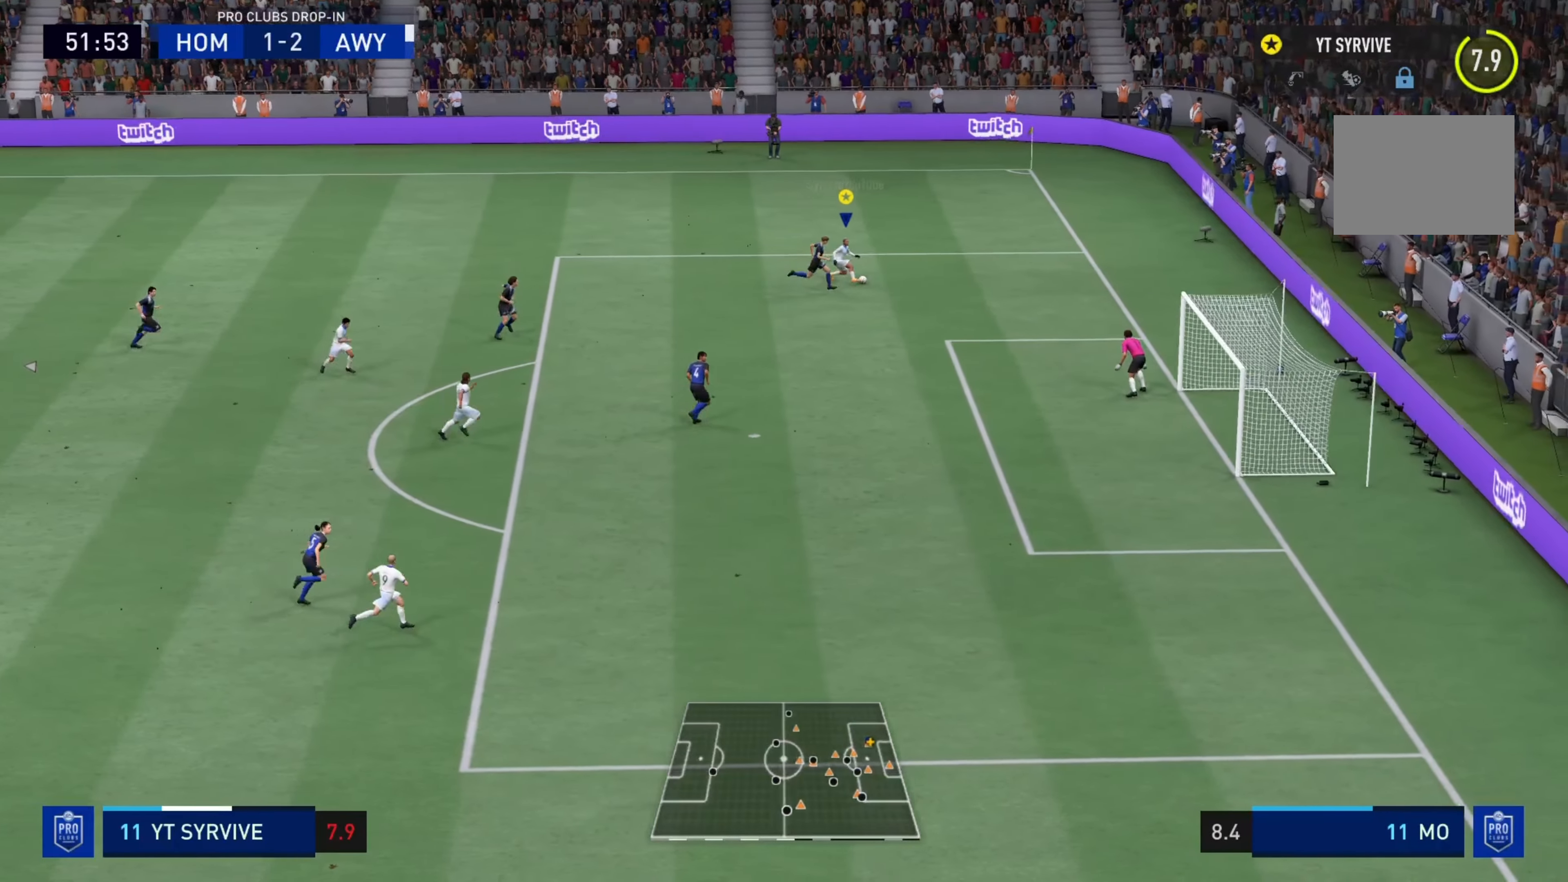
{"buttons": [], "left_stick": "left", "right_stick": "center", "events": [[100, "left_stick", "up-left"], [300, "left_stick", "left"]]}
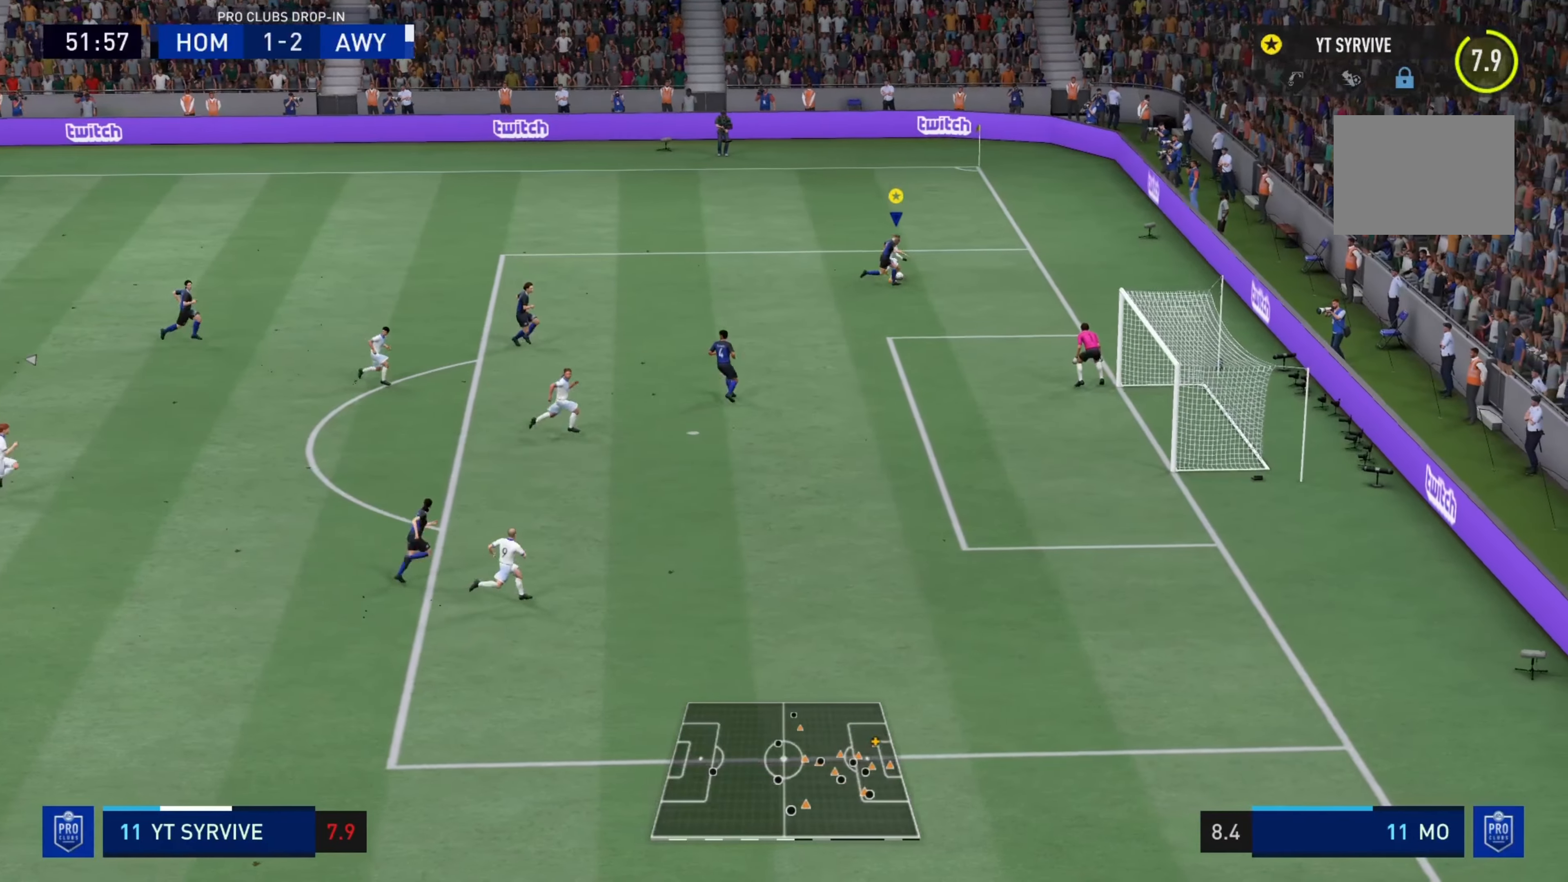
{"buttons": ["R2"], "left_stick": "down-left", "right_stick": "center", "events": [[317, "R2", "down"], [351, "left_stick", "down-left"]]}
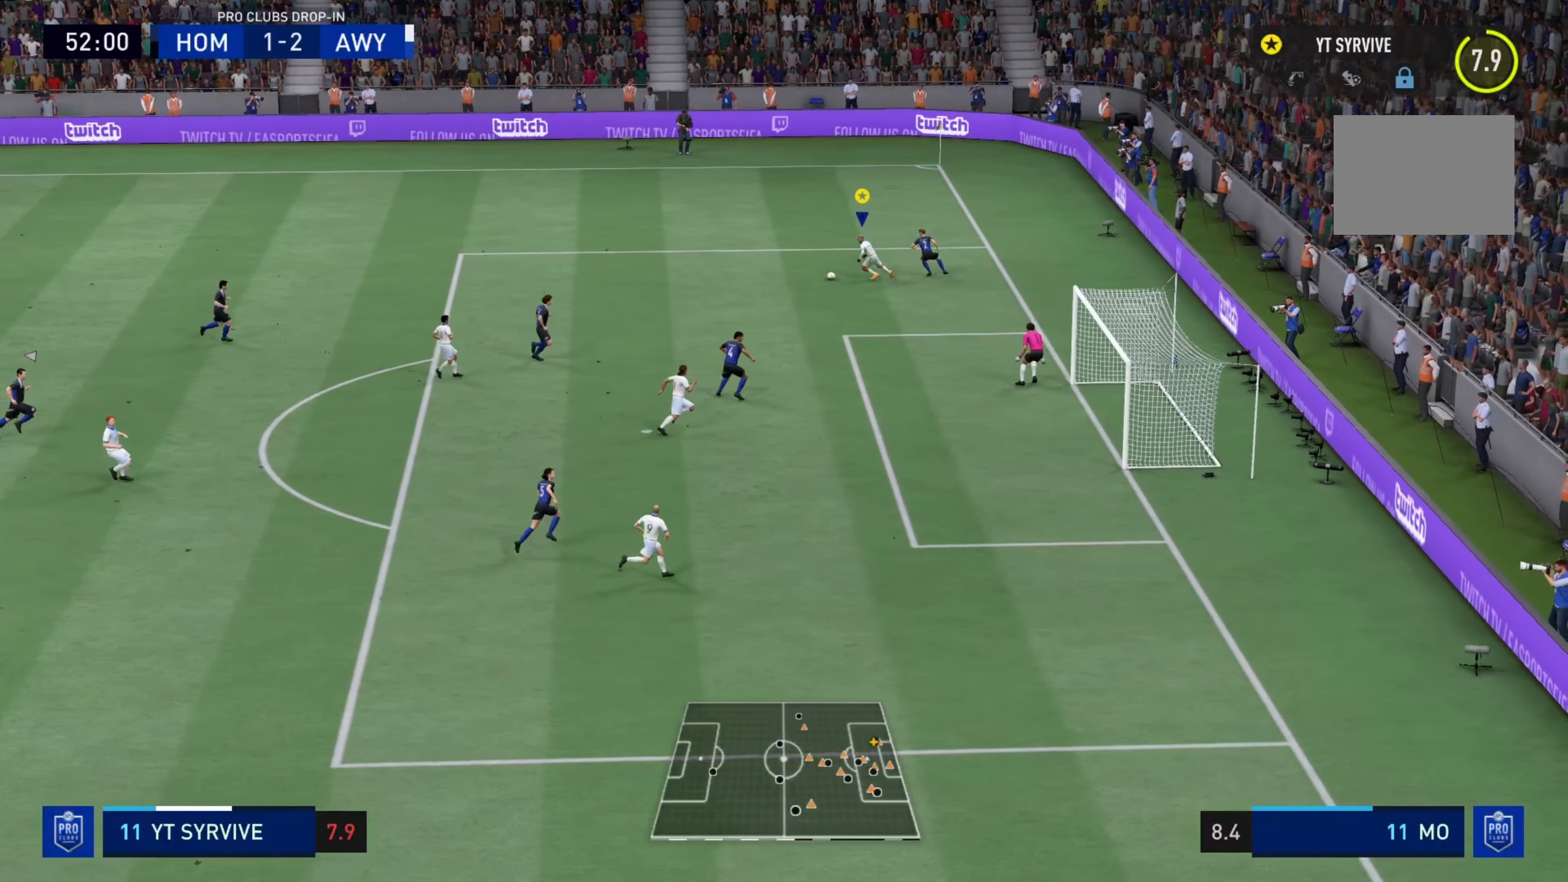
{"buttons": ["R2"], "left_stick": "down", "right_stick": "center", "events": [[267, "left_stick", "down"]]}
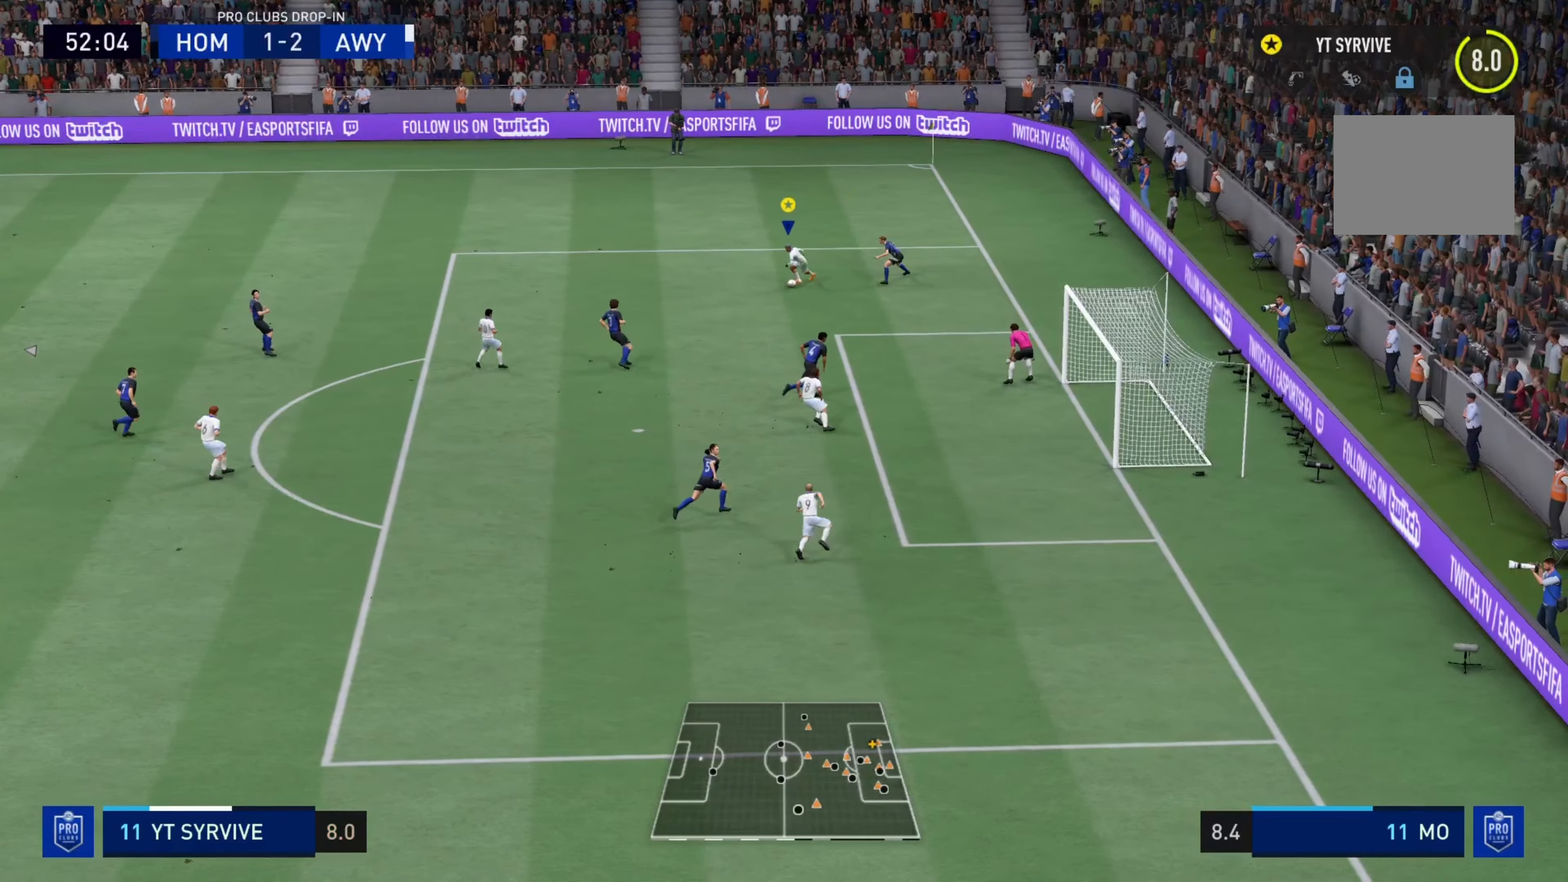
{"buttons": ["L1"], "left_stick": "center", "right_stick": "down", "events": [[417, "R2", "up"], [434, "L1", "down"], [434, "left_stick", "center"], [467, "right_stick", "down"]]}
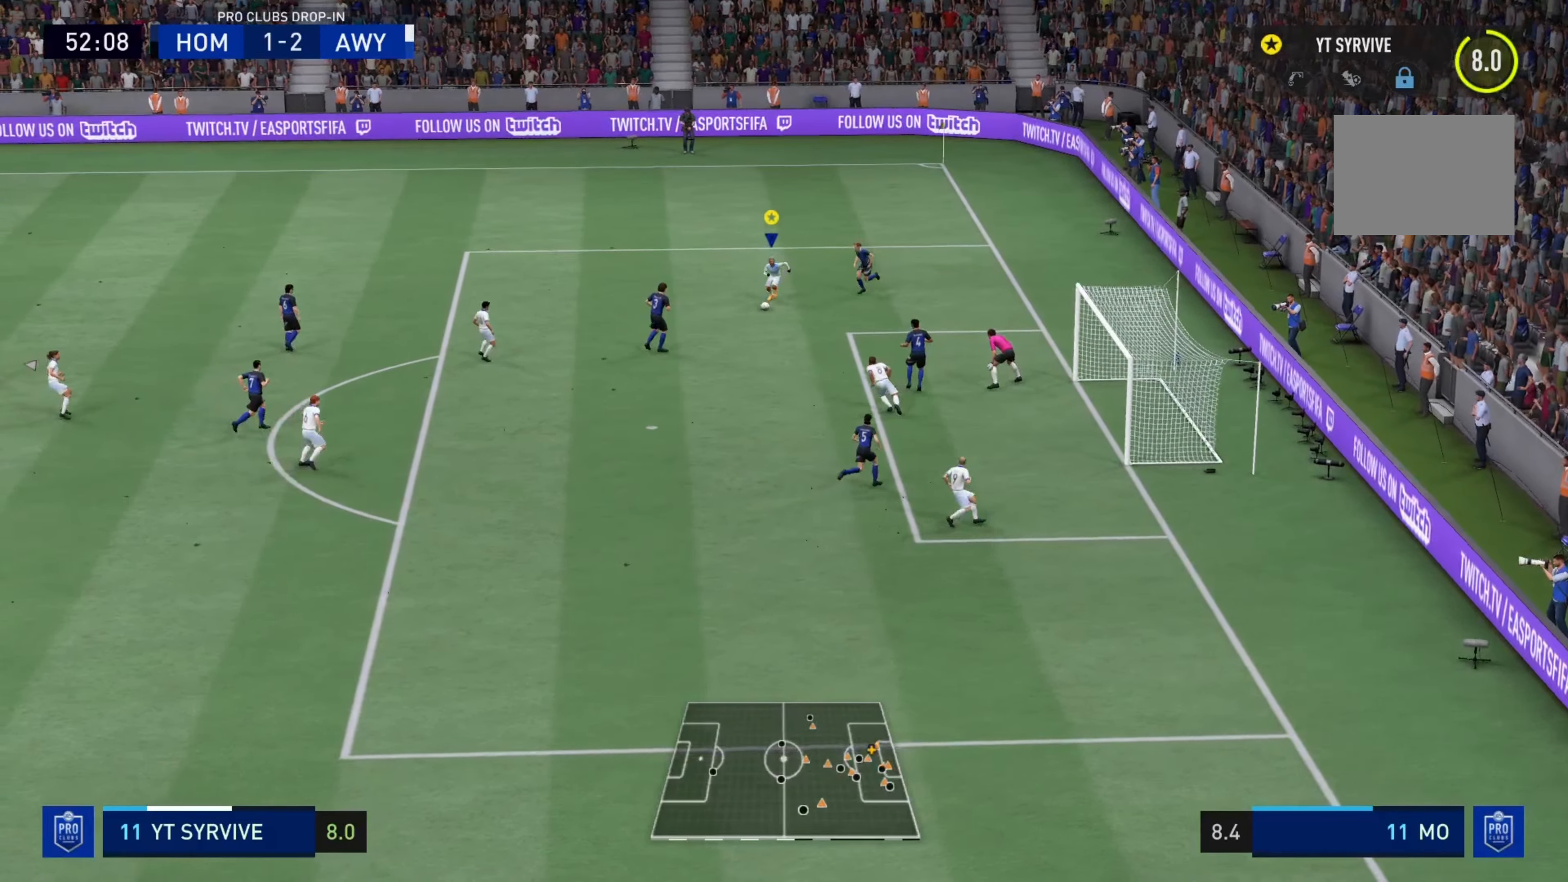
{"buttons": ["L1"], "left_stick": "center", "right_stick": "center", "events": [[67, "right_stick", "center"], [133, "right_stick", "left"], [283, "right_stick", "center"]]}
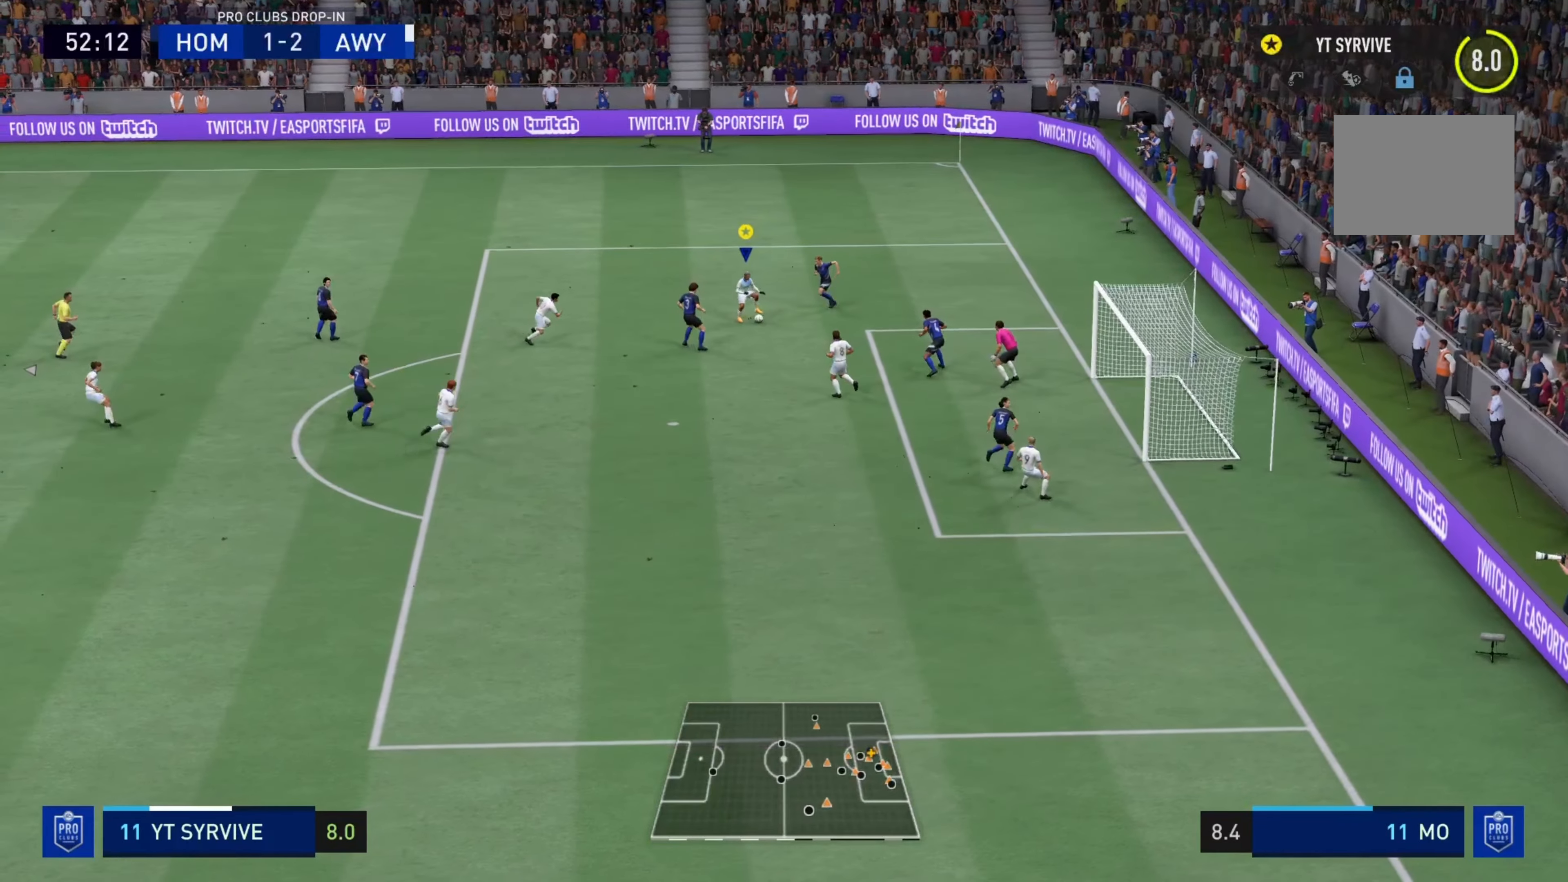
{"buttons": ["L1"], "left_stick": "down", "right_stick": "center", "events": [[451, "left_stick", "down"]]}
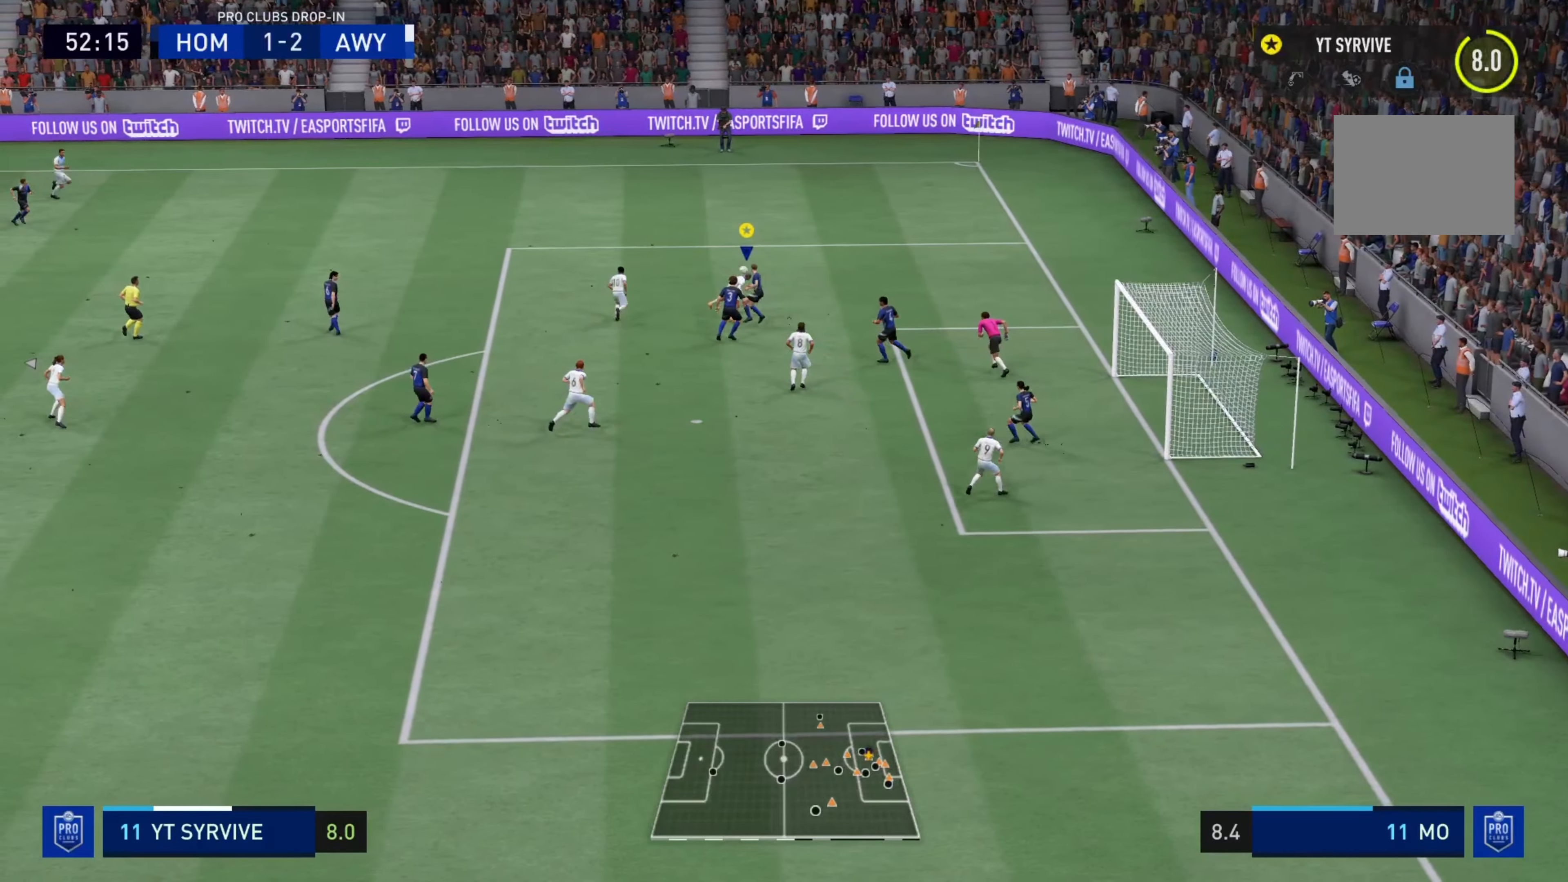
{"buttons": ["R2"], "left_stick": "down", "right_stick": "center", "events": [[83, "L1", "up"], [283, "R2", "down"]]}
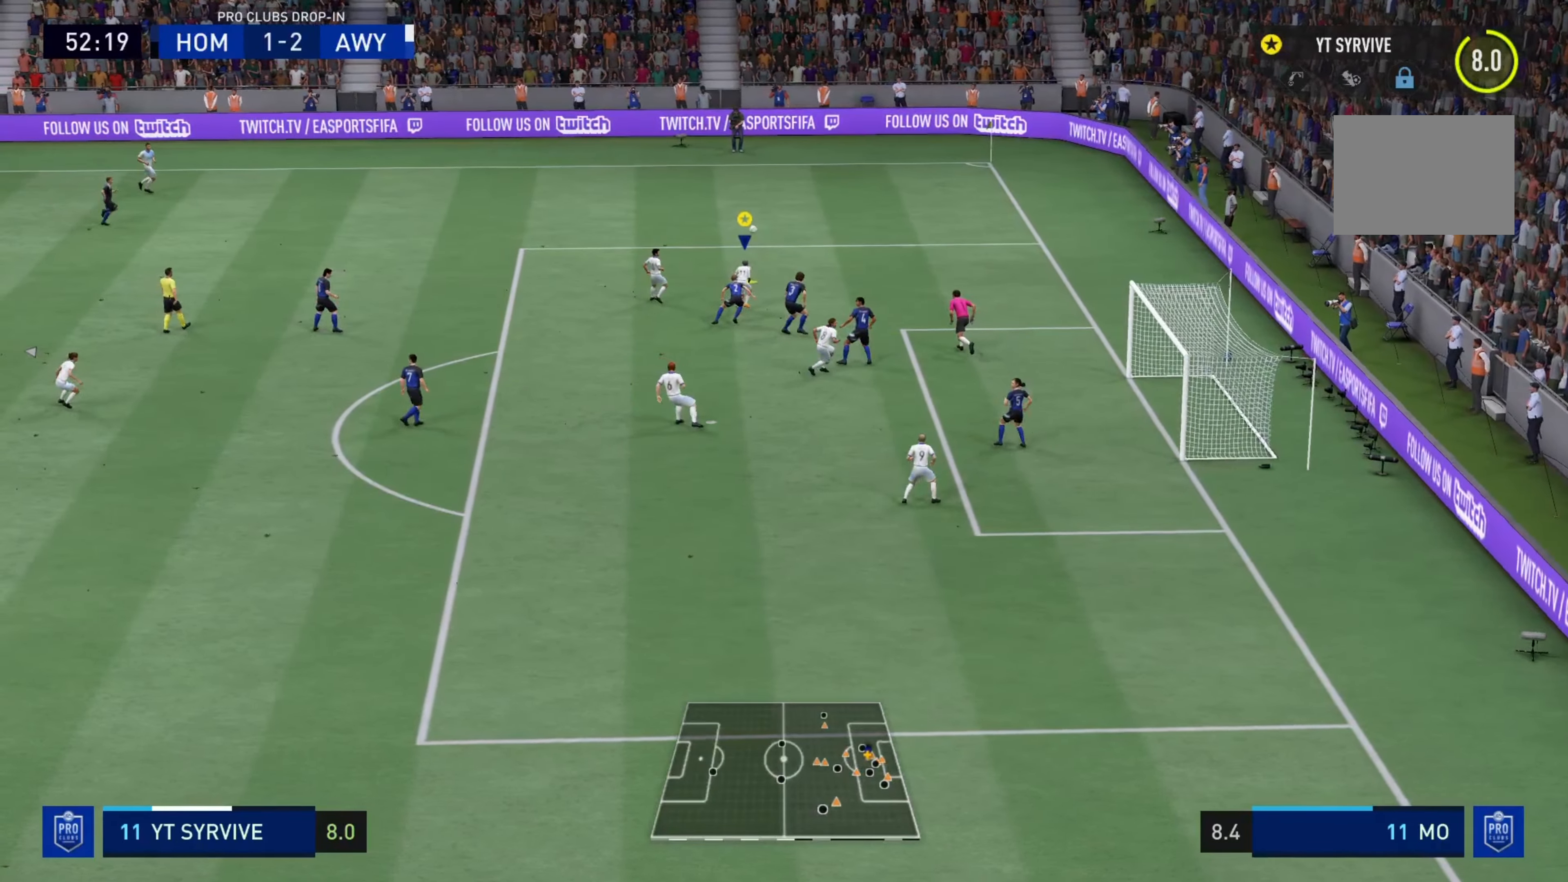
{"buttons": [], "left_stick": "up-left", "right_stick": "center", "events": [[167, "left_stick", "down-right"], [217, "R2", "up"], [401, "left_stick", "up-right"], [501, "left_stick", "up-left"]]}
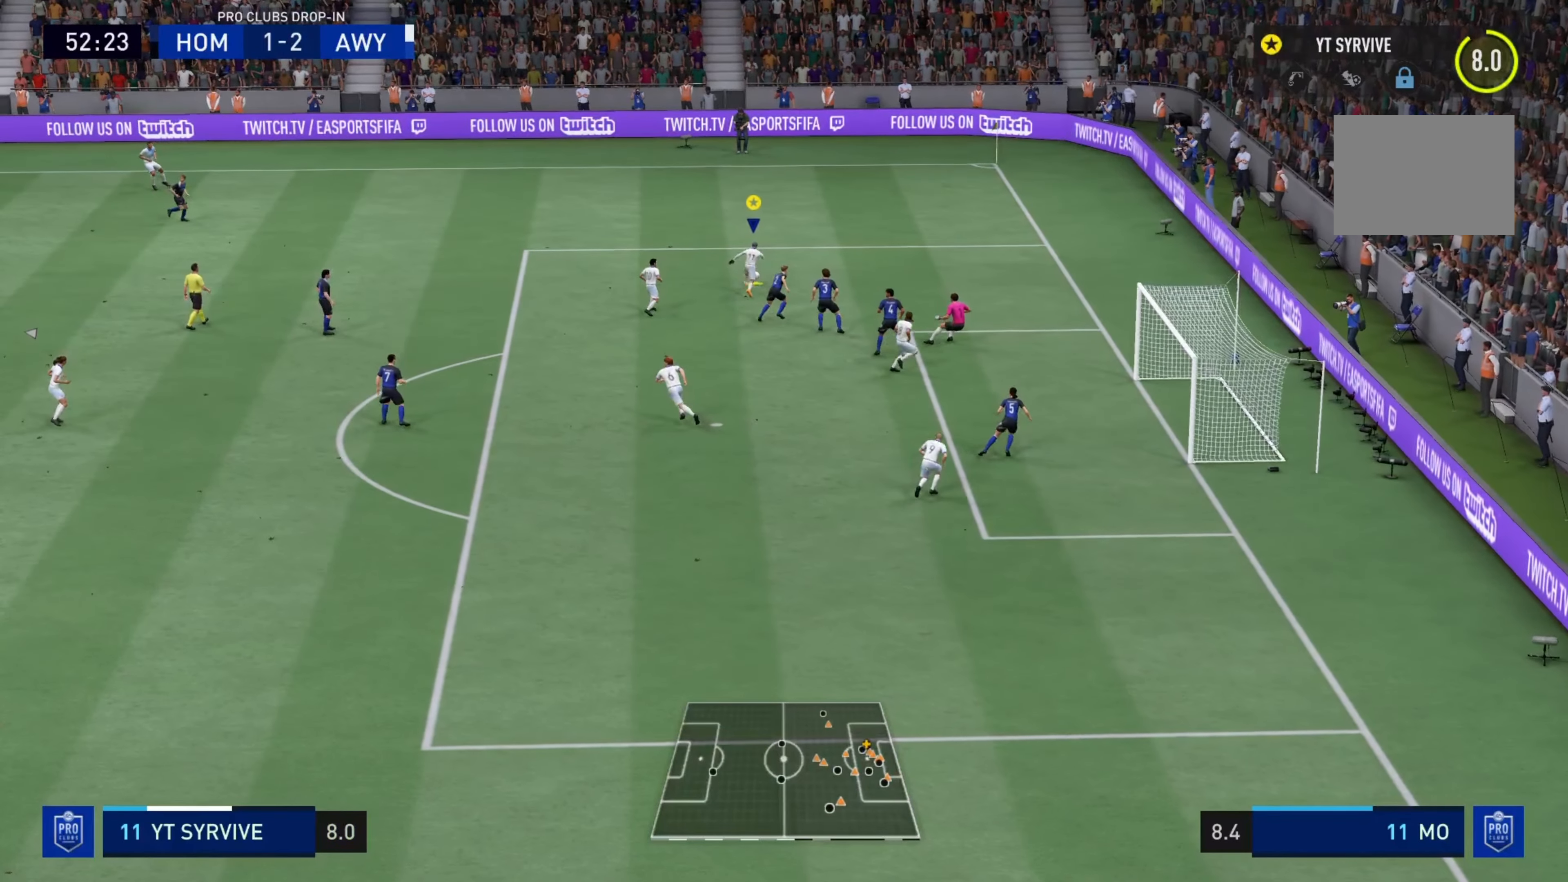
{"buttons": [], "left_stick": "left", "right_stick": "center", "events": [[233, "left_stick", "left"]]}
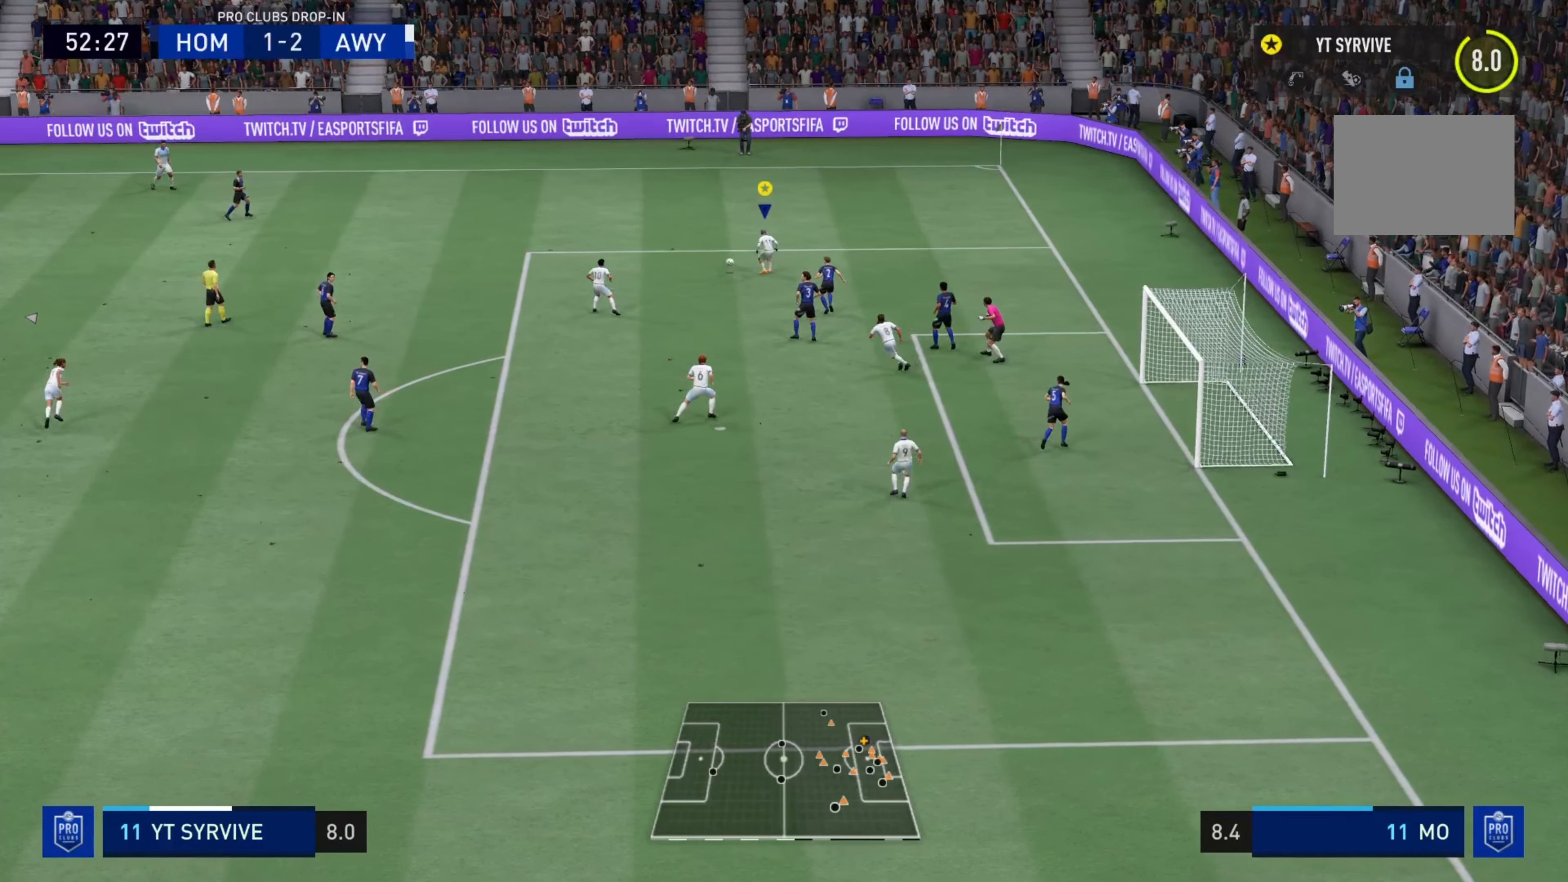
{"buttons": [], "left_stick": "down-left", "right_stick": "center", "events": [[184, "left_stick", "down-left"]]}
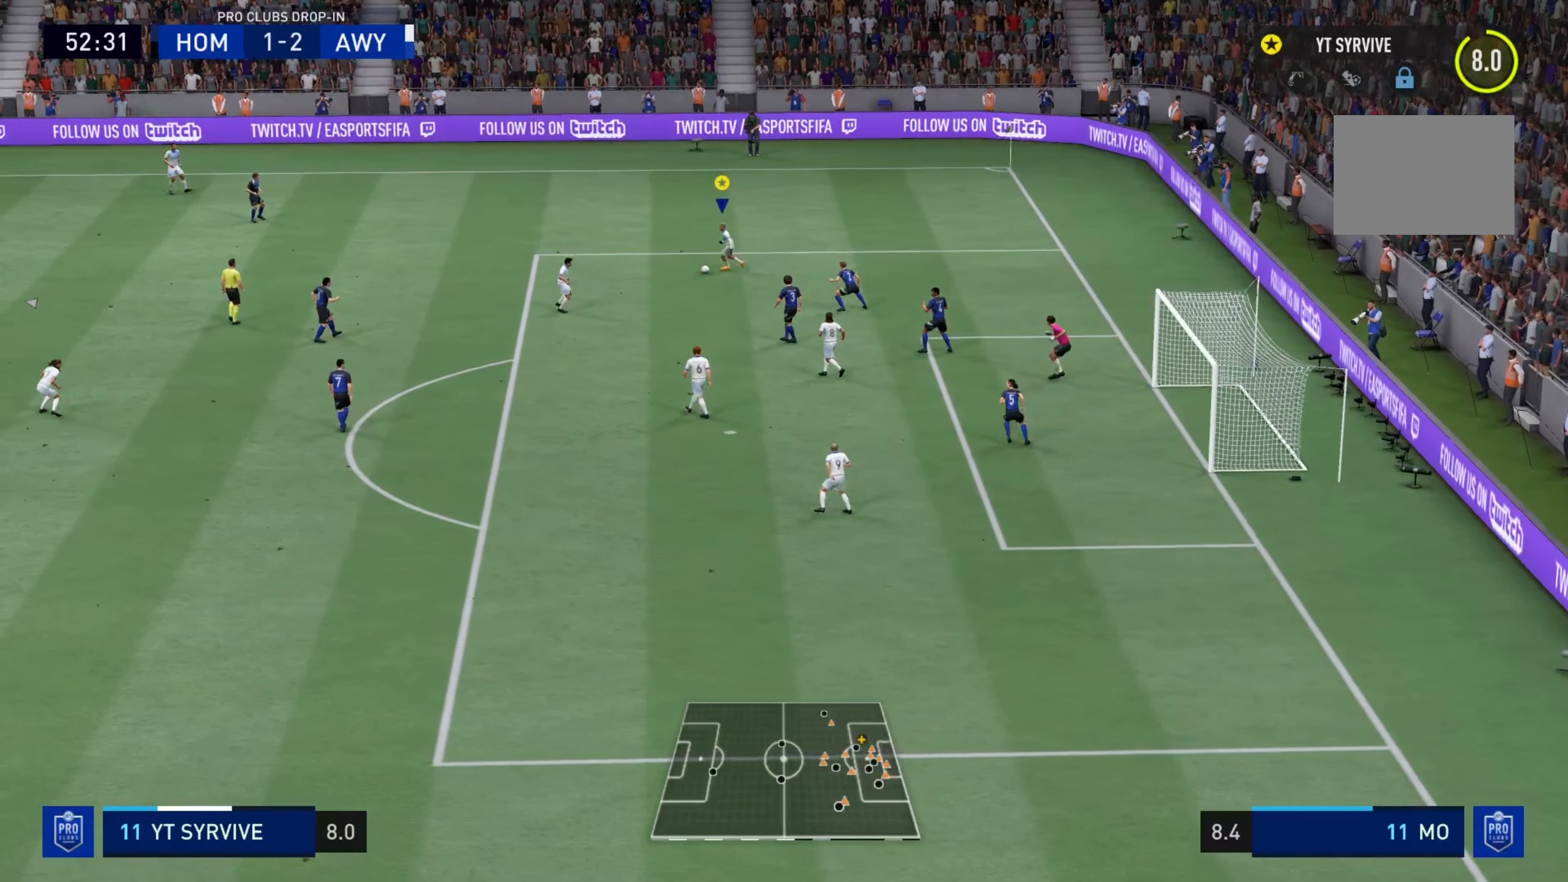
{"buttons": ["R2"], "left_stick": "down", "right_stick": "center", "events": [[50, "R2", "down"], [117, "left_stick", "down"]]}